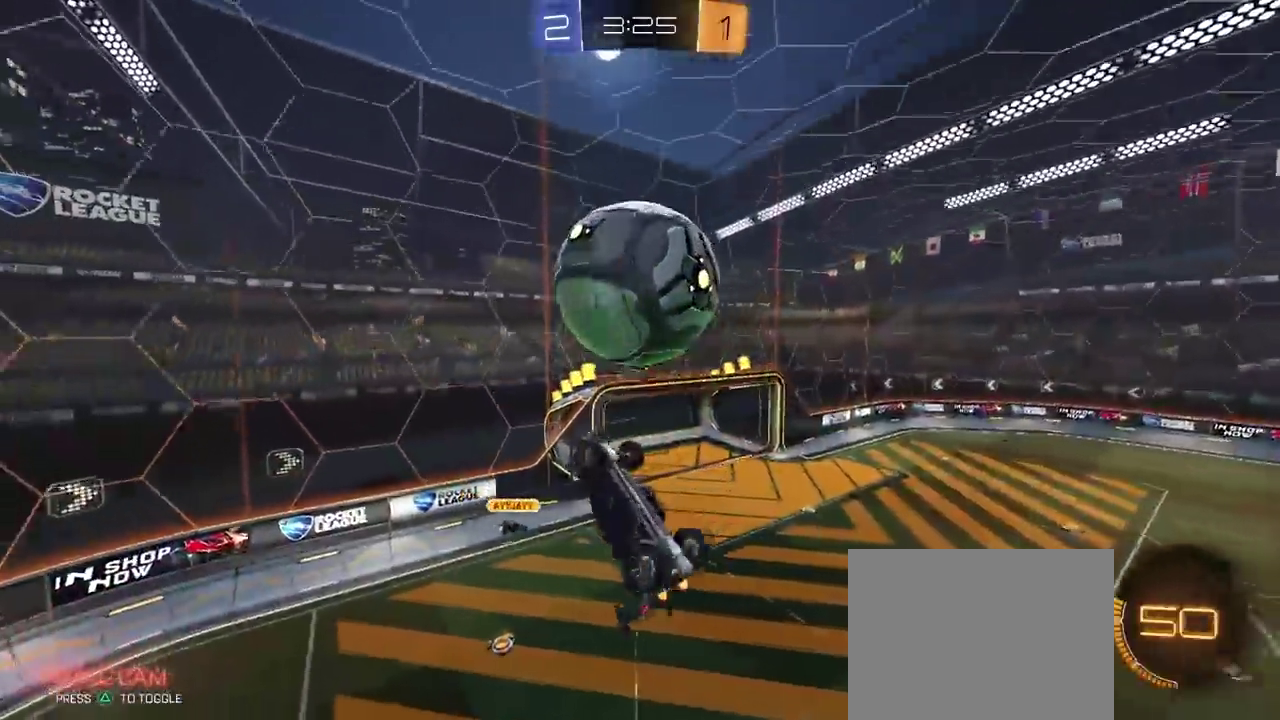
Gameplay with a controller (PlayStation layout); each line is a JSON object with the inputs held at the frame after it. "events" lists button and stick changes between this image and that frame as [ms after this image, input, new state], when the widget could be followed in between. This document gives stick clicks only as held states, not as events. Not read: L1.
{"buttons": ["CROSS", "CIRCLE", "R1"], "left_stick": "down", "right_stick": "center"}
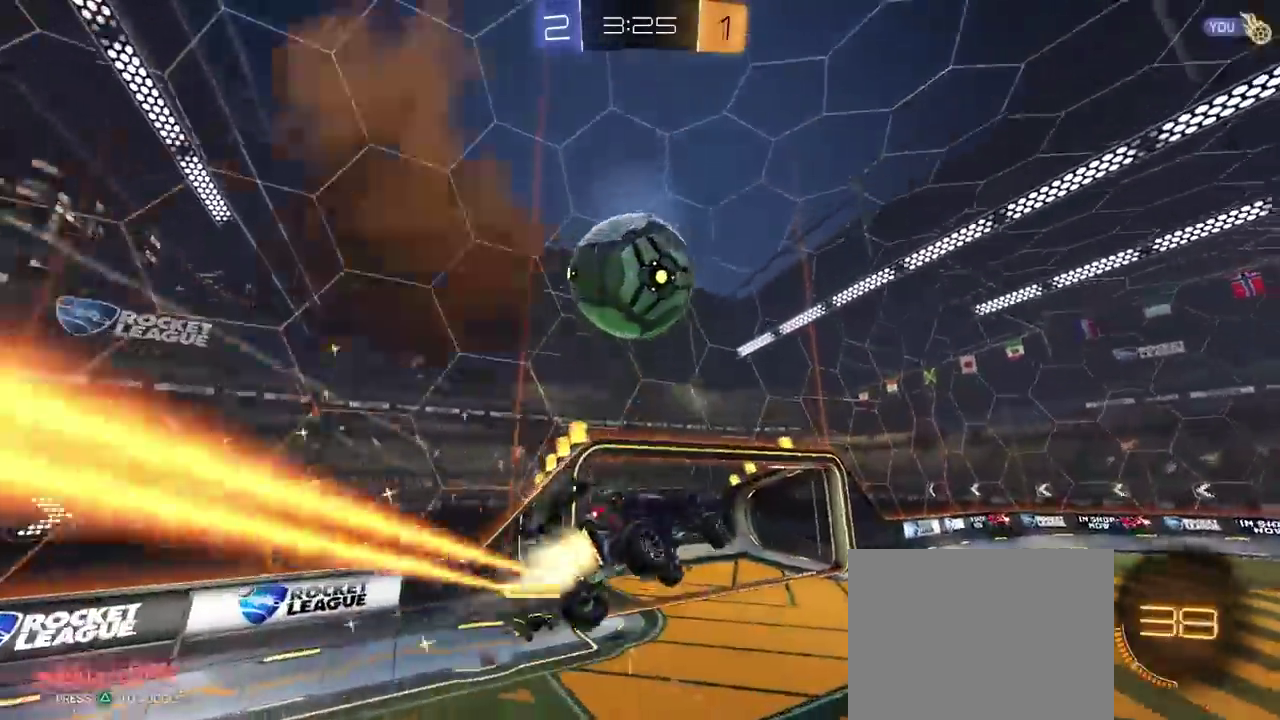
{"buttons": ["CIRCLE"], "left_stick": "down", "right_stick": "center"}
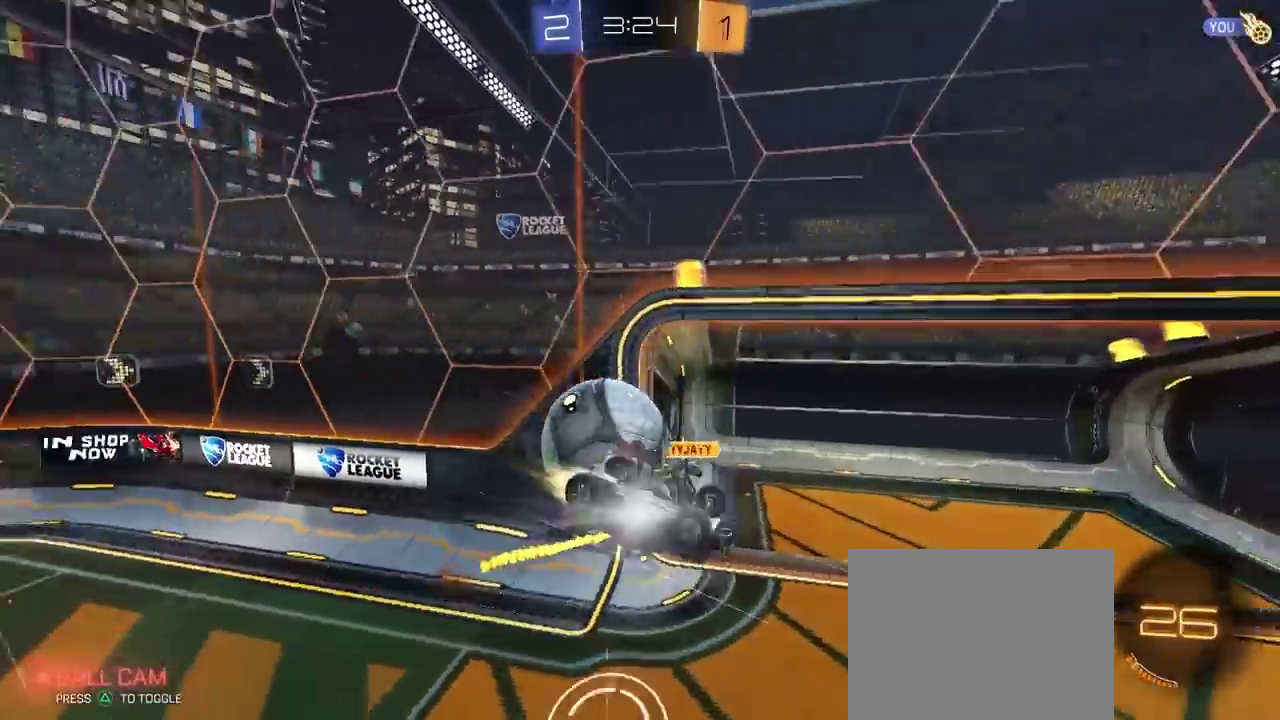
{"buttons": [], "left_stick": "down-right", "right_stick": "center"}
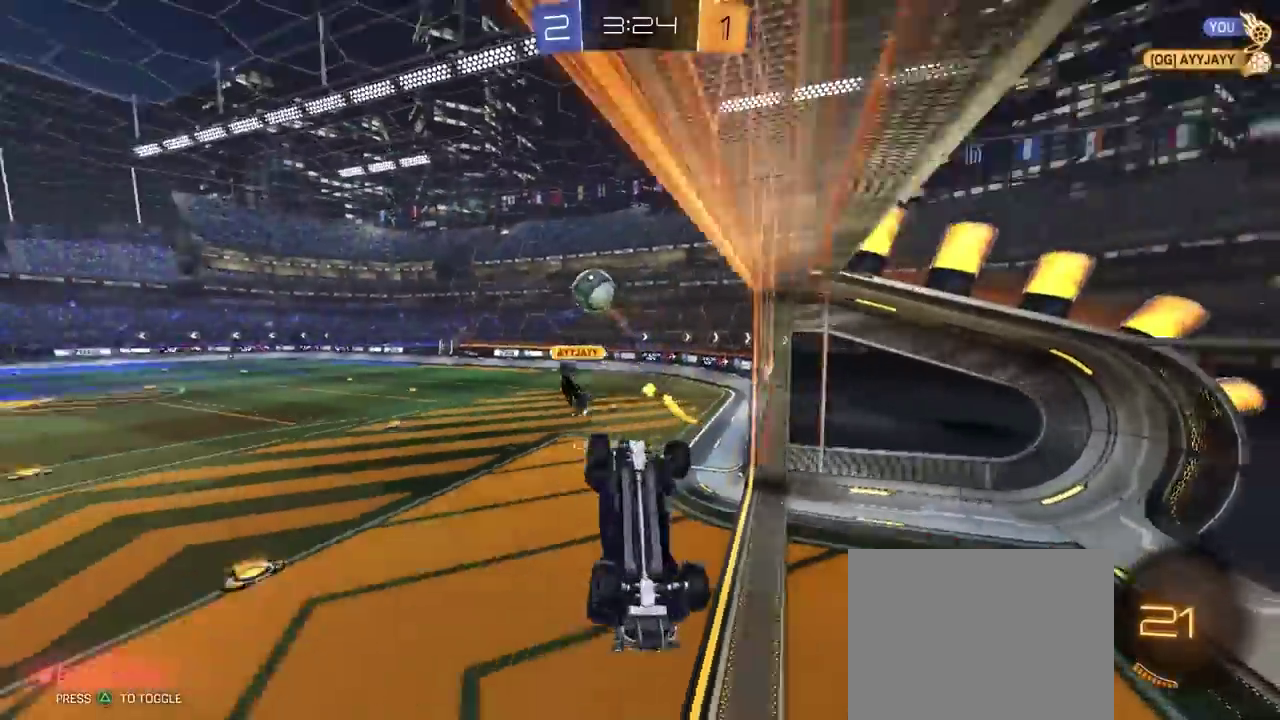
{"buttons": ["R2"], "left_stick": "left", "right_stick": "center"}
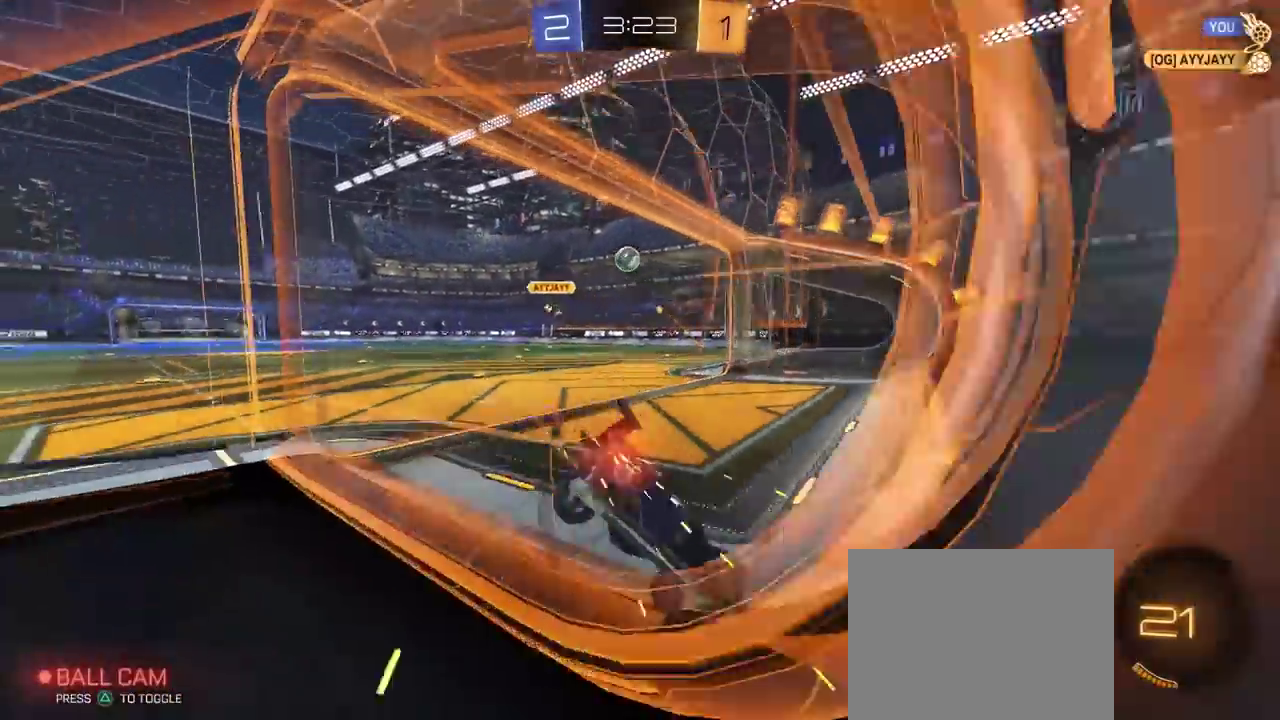
{"buttons": ["CIRCLE", "R2"], "left_stick": "left", "right_stick": "center", "events": [[17, "left_stick", "up-left"], [367, "CIRCLE", "down"], [400, "left_stick", "down-right"], [483, "left_stick", "left"]]}
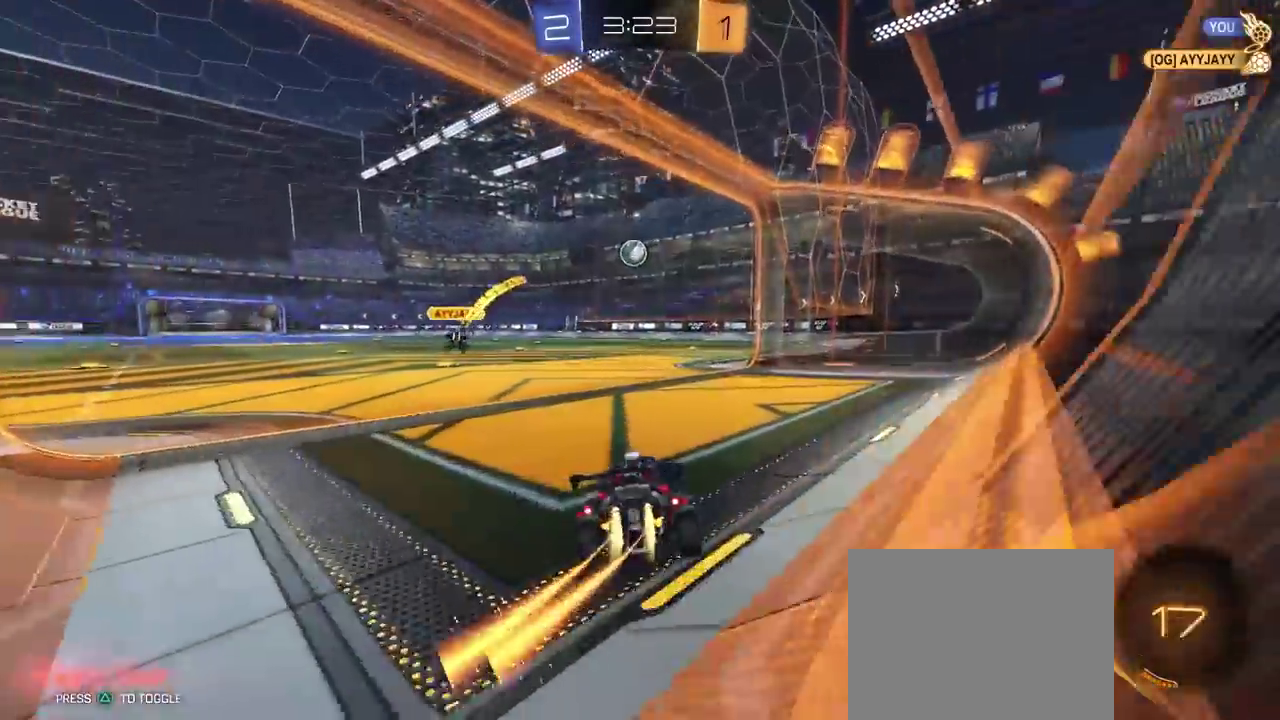
{"buttons": ["CROSS", "CIRCLE", "TRIANGLE", "R2"], "left_stick": "down", "right_stick": "center"}
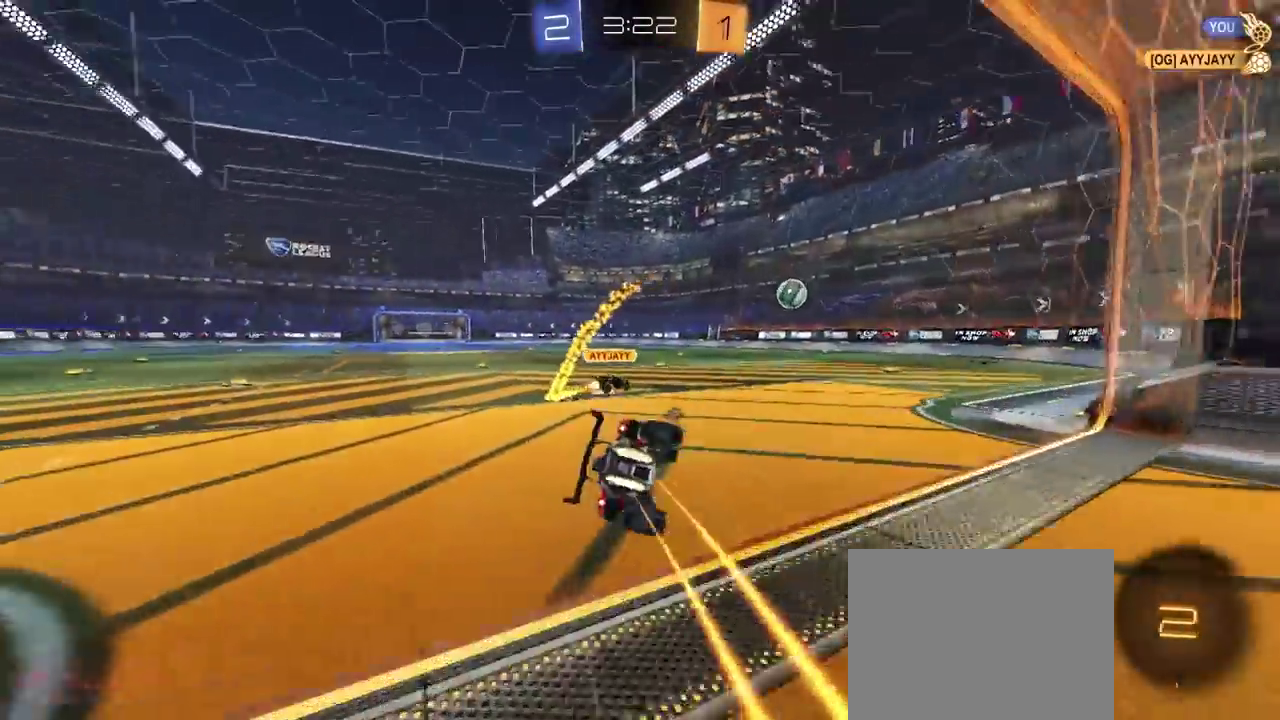
{"buttons": ["R2"], "left_stick": "down-left", "right_stick": "center", "events": [[17, "CROSS", "up"], [17, "TRIANGLE", "up"], [117, "left_stick", "down-left"], [183, "TRIANGLE", "down"], [350, "TRIANGLE", "up"], [433, "CIRCLE", "up"]]}
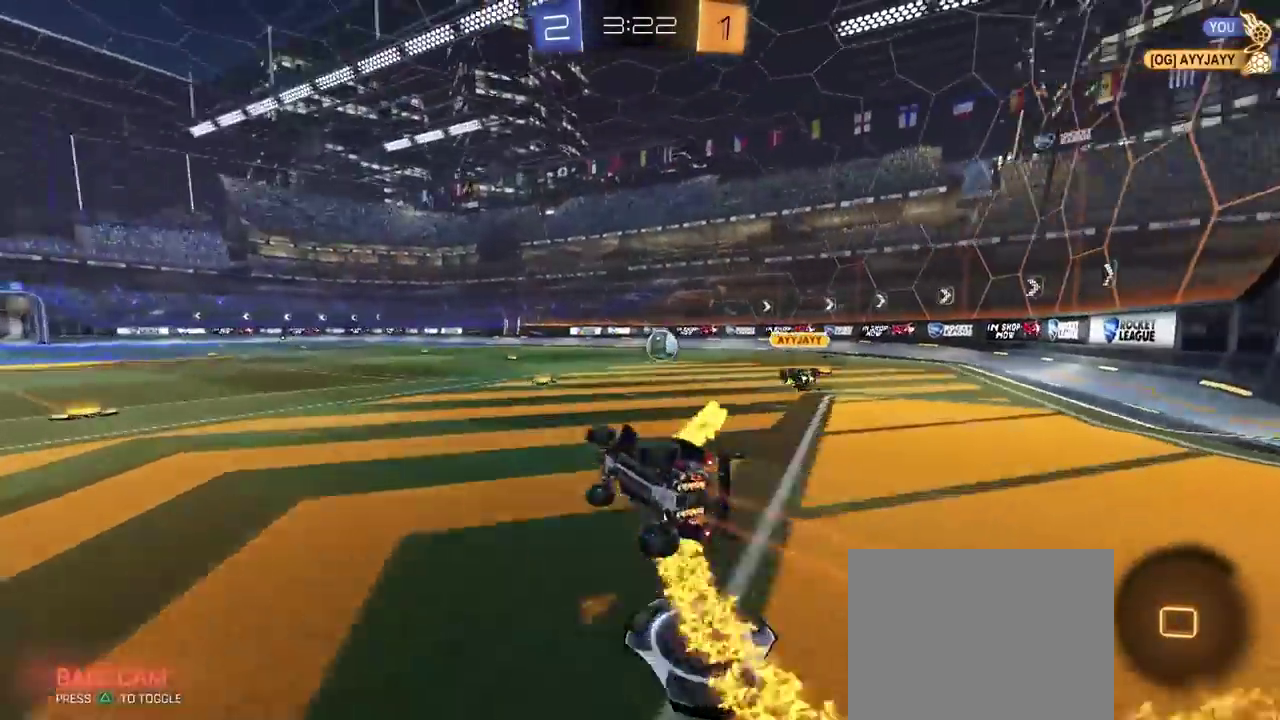
{"buttons": ["R2"], "left_stick": "up-right", "right_stick": "center", "events": [[133, "left_stick", "center"], [417, "CROSS", "down"], [467, "left_stick", "up-right"], [483, "CROSS", "up"]]}
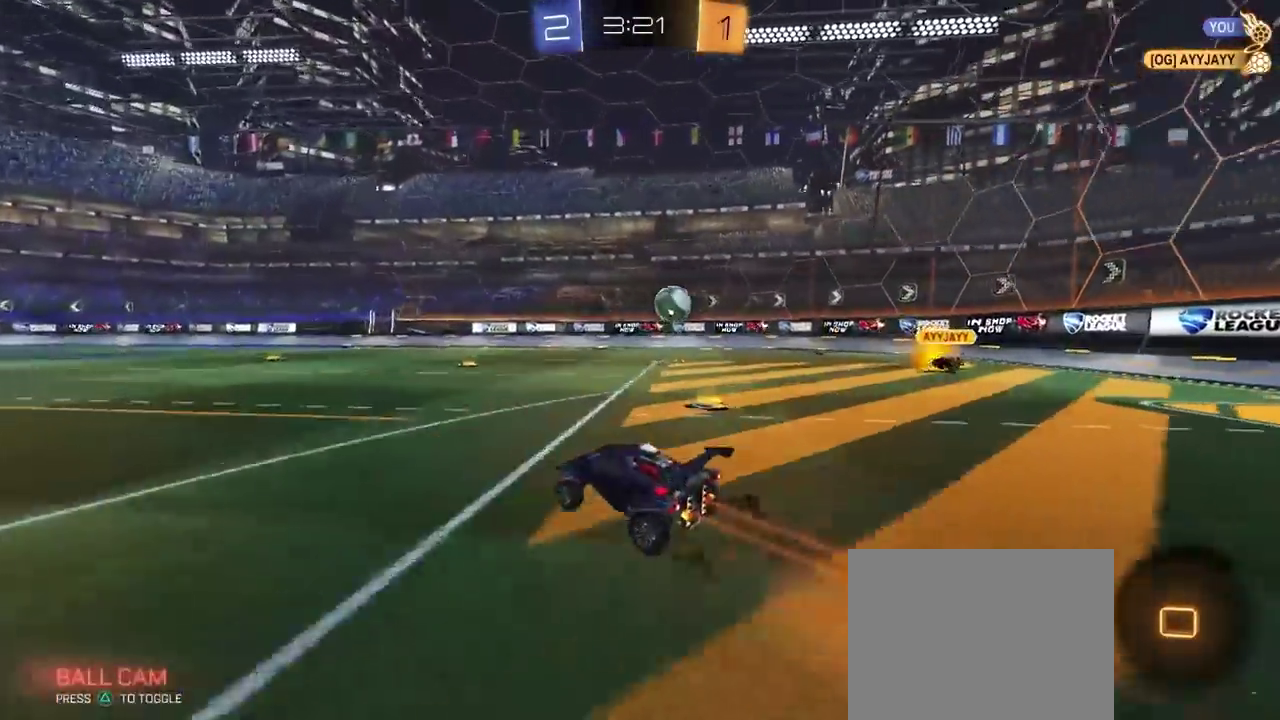
{"buttons": ["TRIANGLE", "R2"], "left_stick": "down-right", "right_stick": "center"}
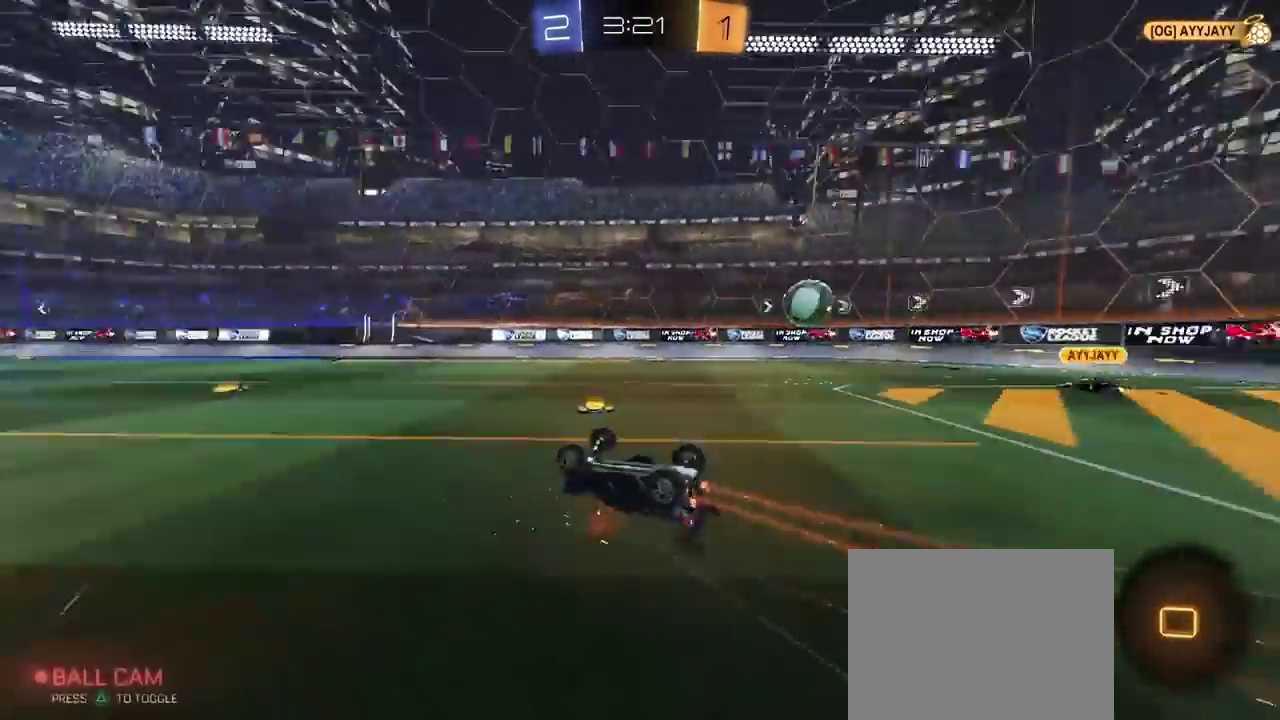
{"buttons": ["R2"], "left_stick": "center", "right_stick": "center"}
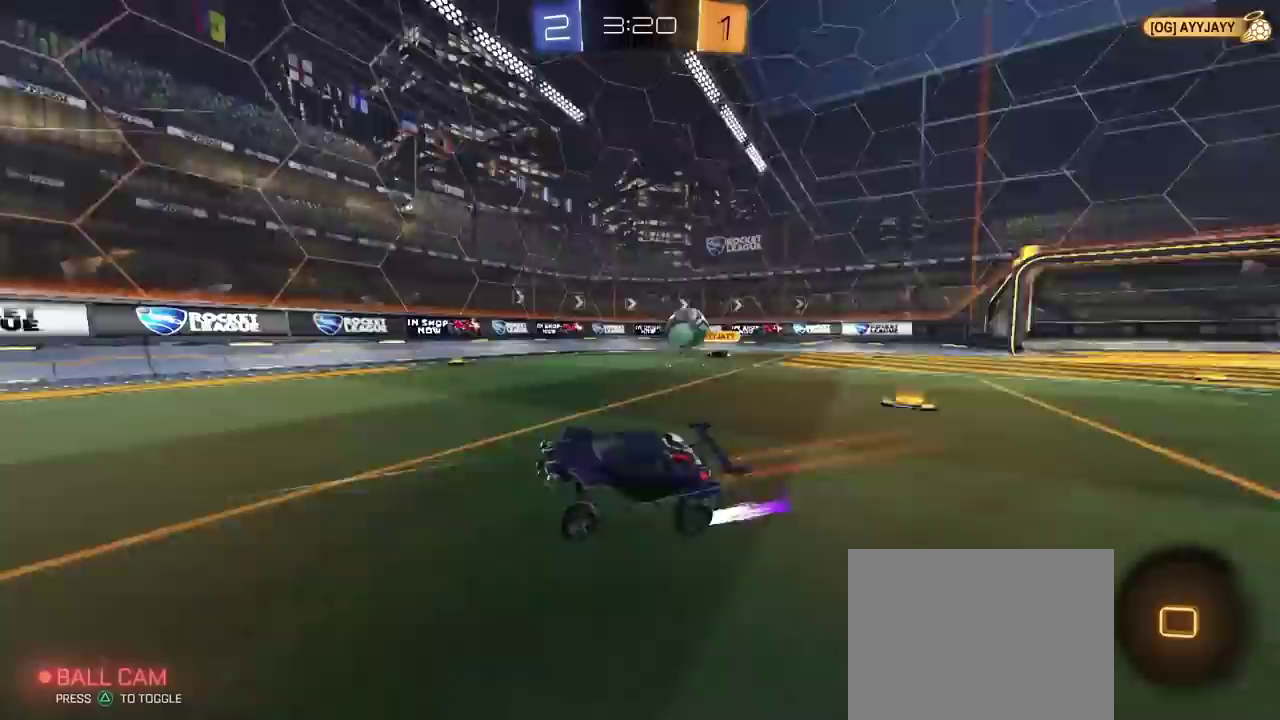
{"buttons": ["CROSS", "R2"], "left_stick": "down-left", "right_stick": "center", "events": [[250, "CROSS", "down"], [333, "CROSS", "up"], [333, "left_stick", "up"], [383, "CROSS", "down"], [450, "left_stick", "up-right"], [500, "left_stick", "down-left"]]}
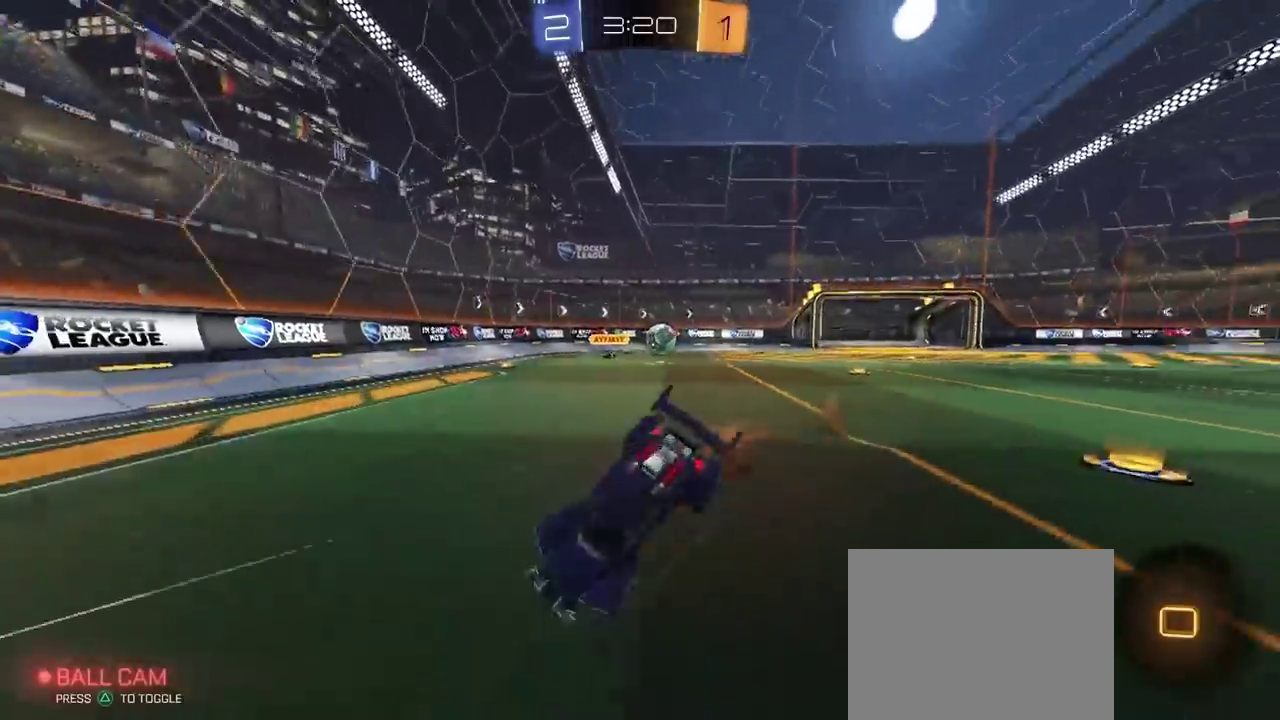
{"buttons": ["R2"], "left_stick": "down-left", "right_stick": "center"}
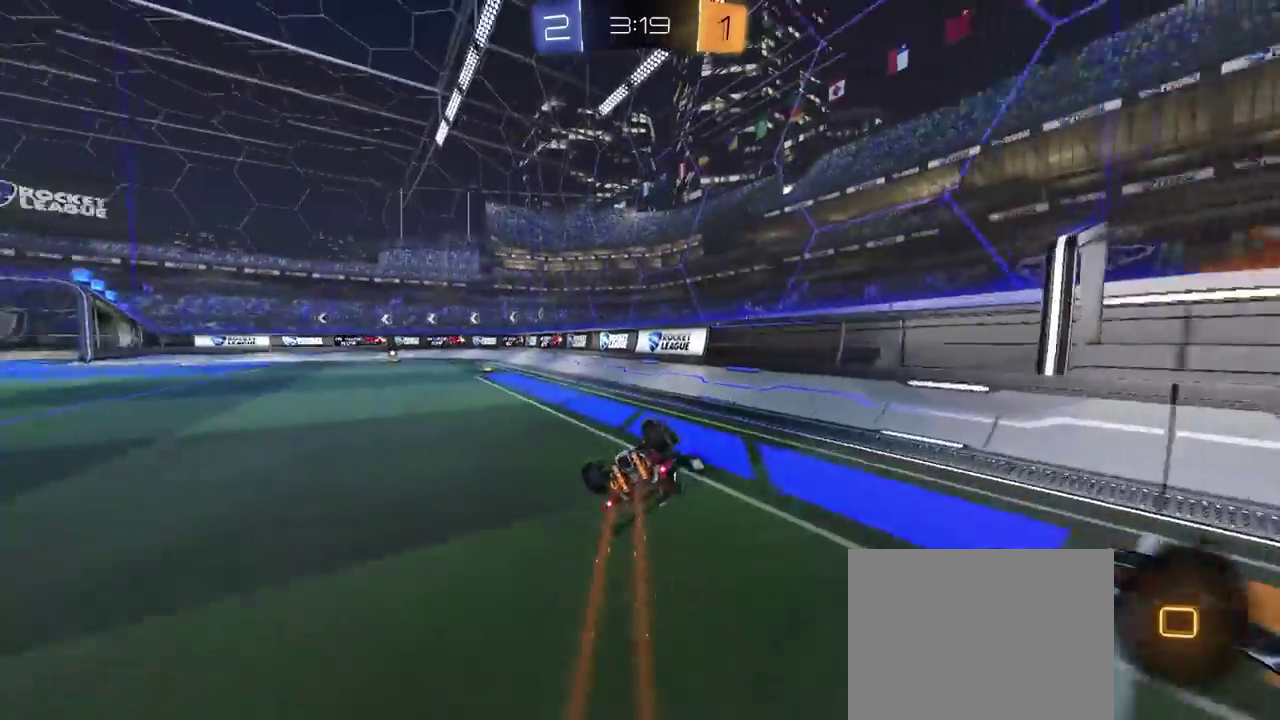
{"buttons": ["R2"], "left_stick": "center", "right_stick": "center"}
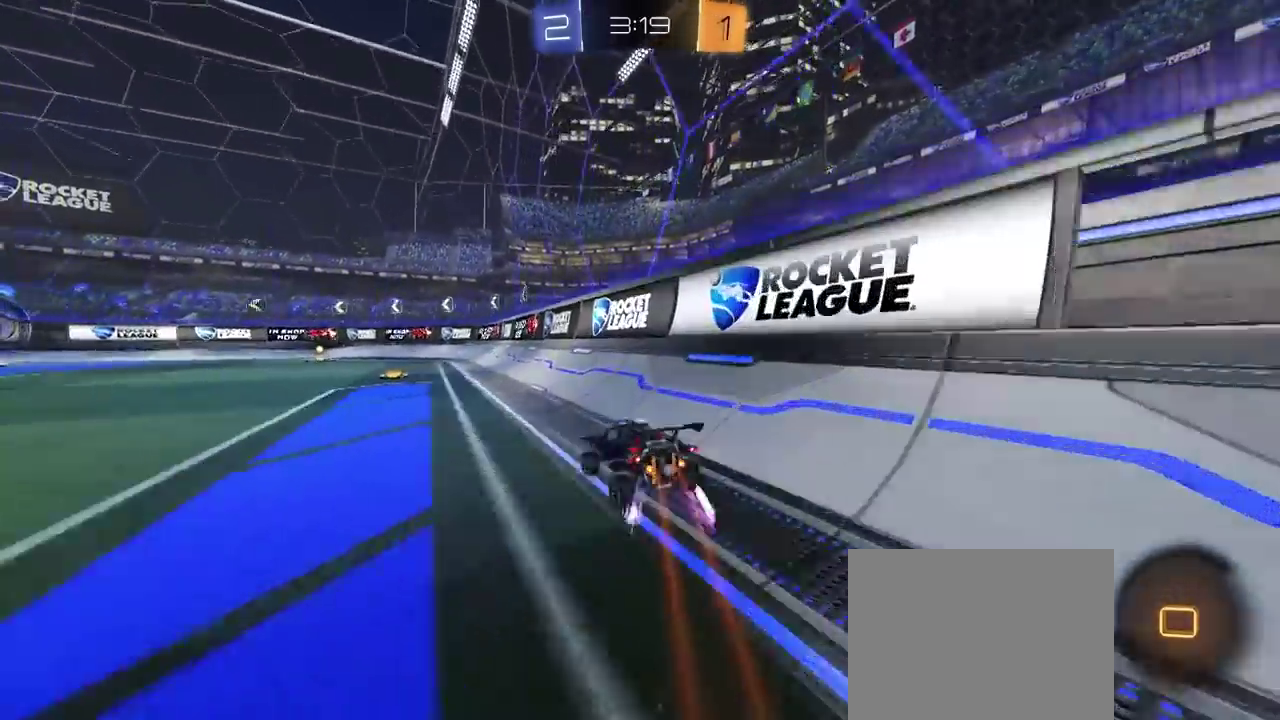
{"buttons": ["TRIANGLE", "R2"], "left_stick": "center", "right_stick": "center", "events": [[133, "left_stick", "left"], [183, "left_stick", "center"], [383, "left_stick", "right"], [433, "TRIANGLE", "down"], [467, "left_stick", "center"]]}
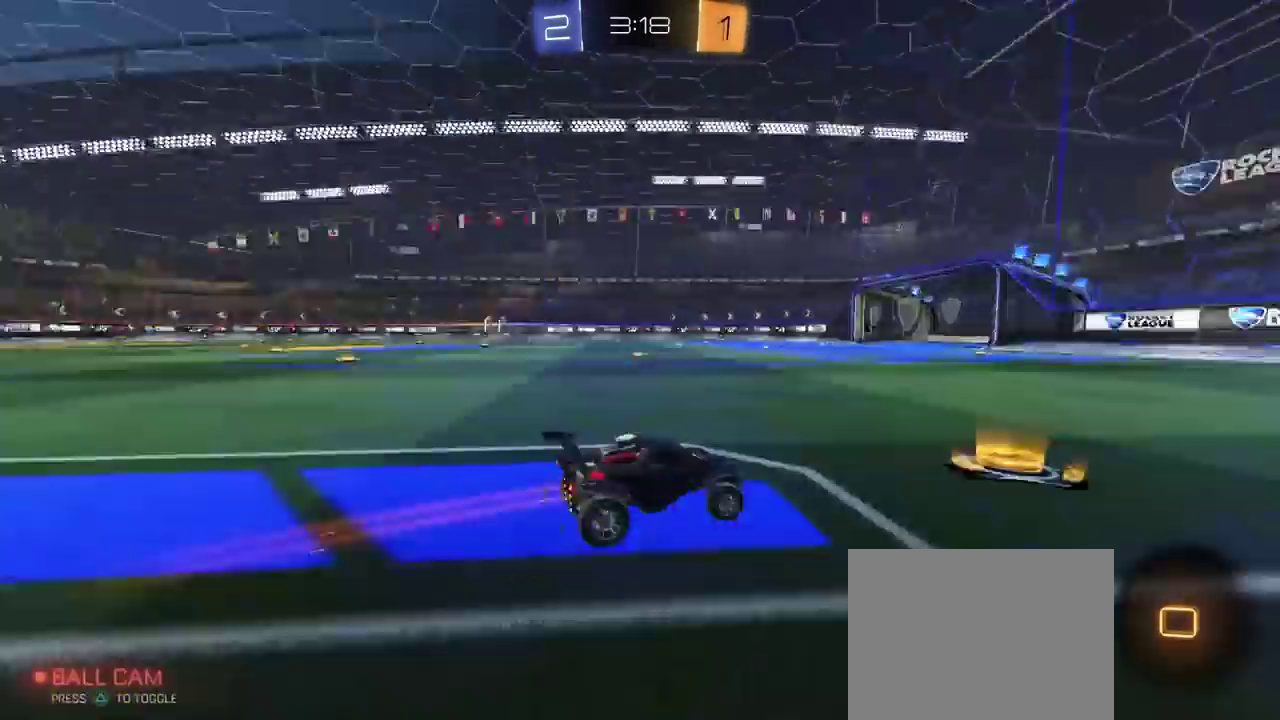
{"buttons": ["CIRCLE", "R2"], "left_stick": "center", "right_stick": "center", "events": [[50, "CIRCLE", "down"], [67, "TRIANGLE", "up"]]}
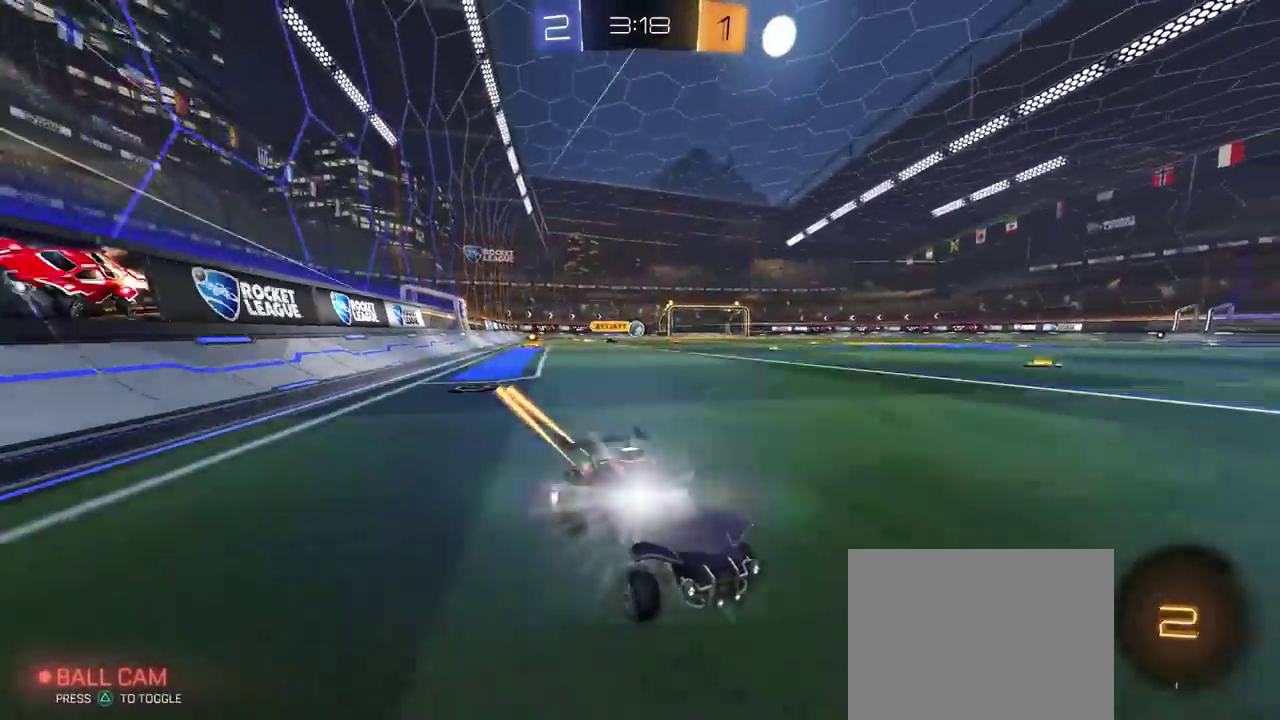
{"buttons": ["CIRCLE", "R2"], "left_stick": "left", "right_stick": "center", "events": [[150, "CIRCLE", "up"], [200, "left_stick", "left"], [300, "SQUARE", "down"], [400, "SQUARE", "up"], [483, "CIRCLE", "down"]]}
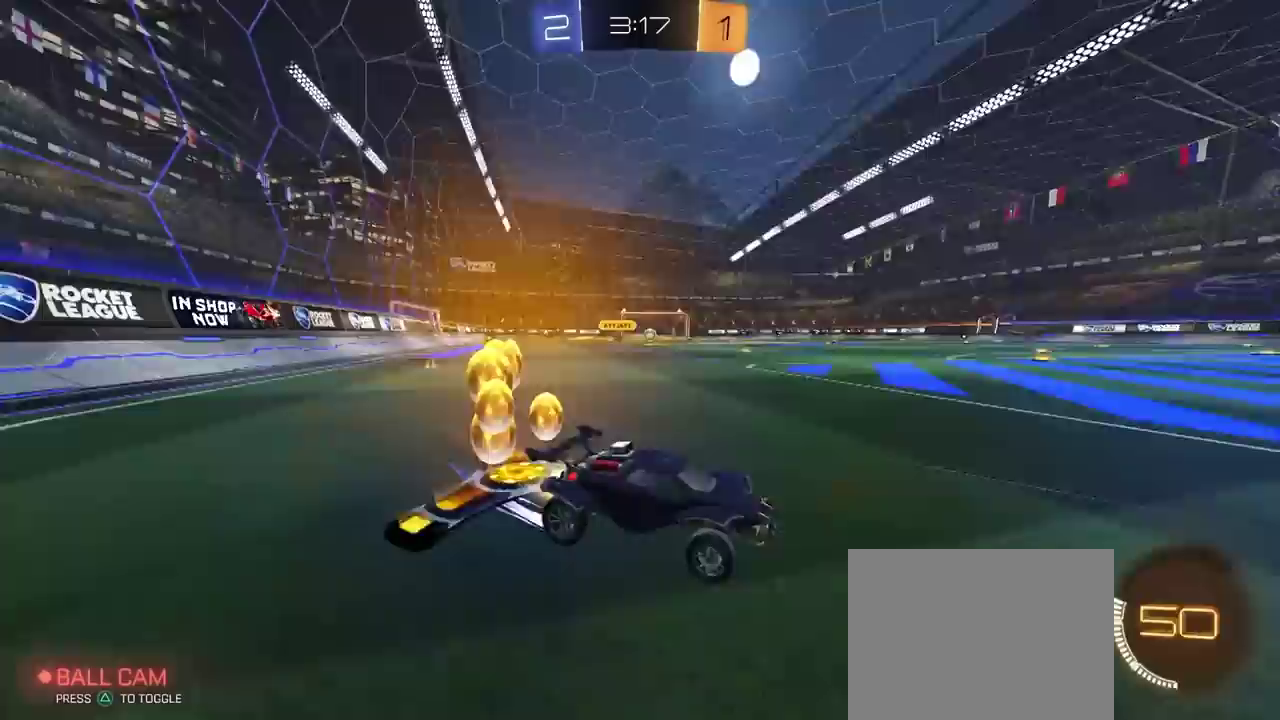
{"buttons": ["R2"], "left_stick": "left", "right_stick": "center", "events": [[133, "CIRCLE", "up"], [167, "left_stick", "center"], [317, "left_stick", "left"]]}
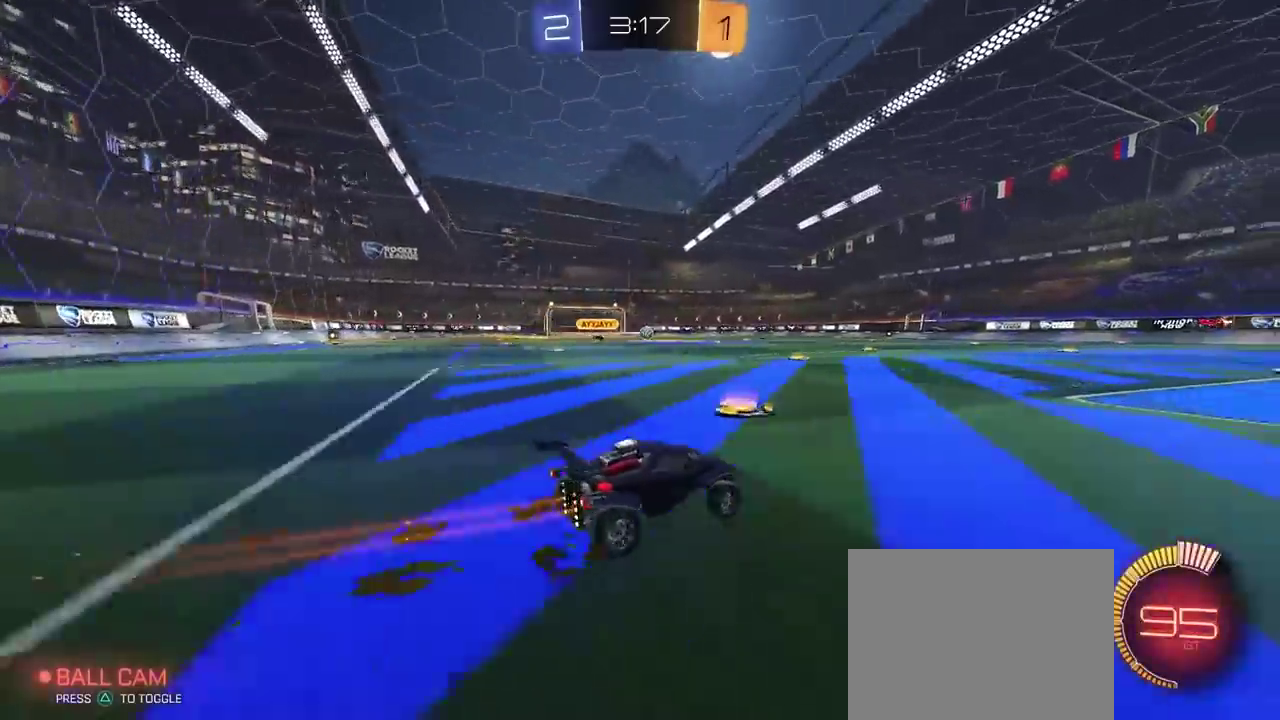
{"buttons": ["CIRCLE", "R2"], "left_stick": "center", "right_stick": "center", "events": [[117, "left_stick", "right"], [133, "CIRCLE", "down"], [367, "left_stick", "center"]]}
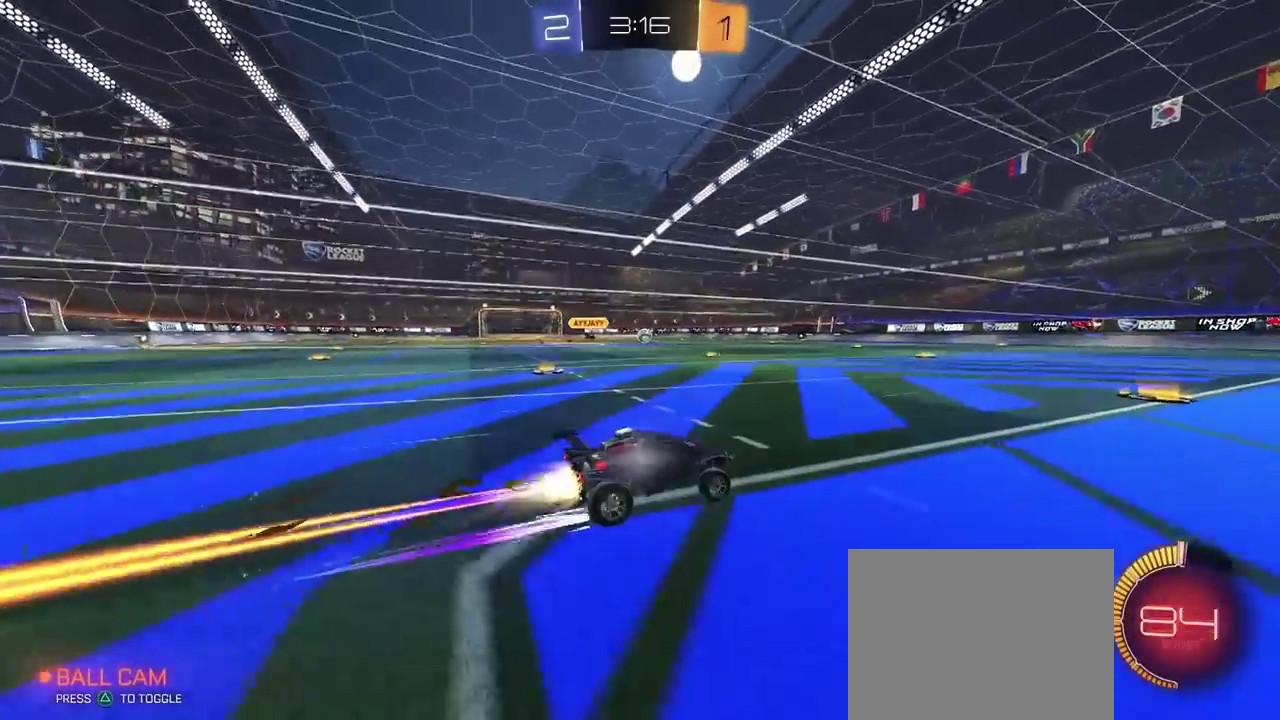
{"buttons": ["R2"], "left_stick": "center", "right_stick": "center", "events": [[250, "CIRCLE", "up"], [300, "left_stick", "down-left"], [350, "left_stick", "center"]]}
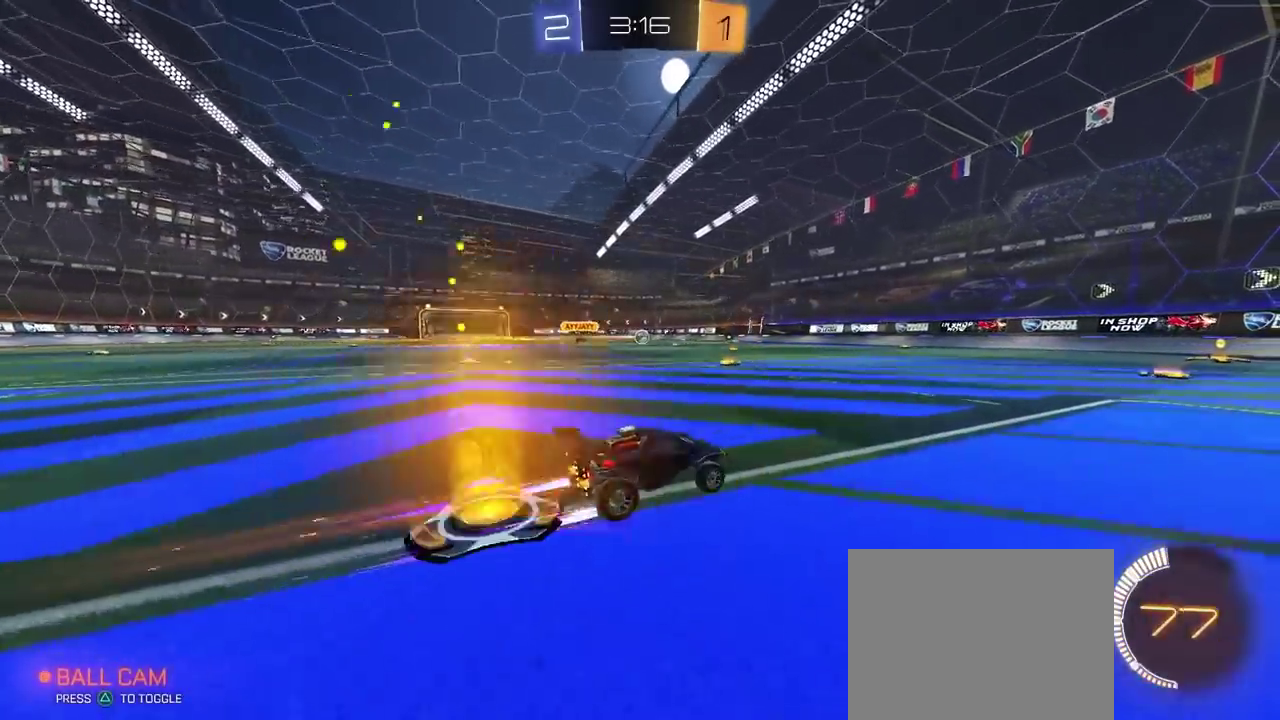
{"buttons": ["R2"], "left_stick": "center", "right_stick": "center", "events": [[67, "CIRCLE", "down"], [283, "CIRCLE", "up"]]}
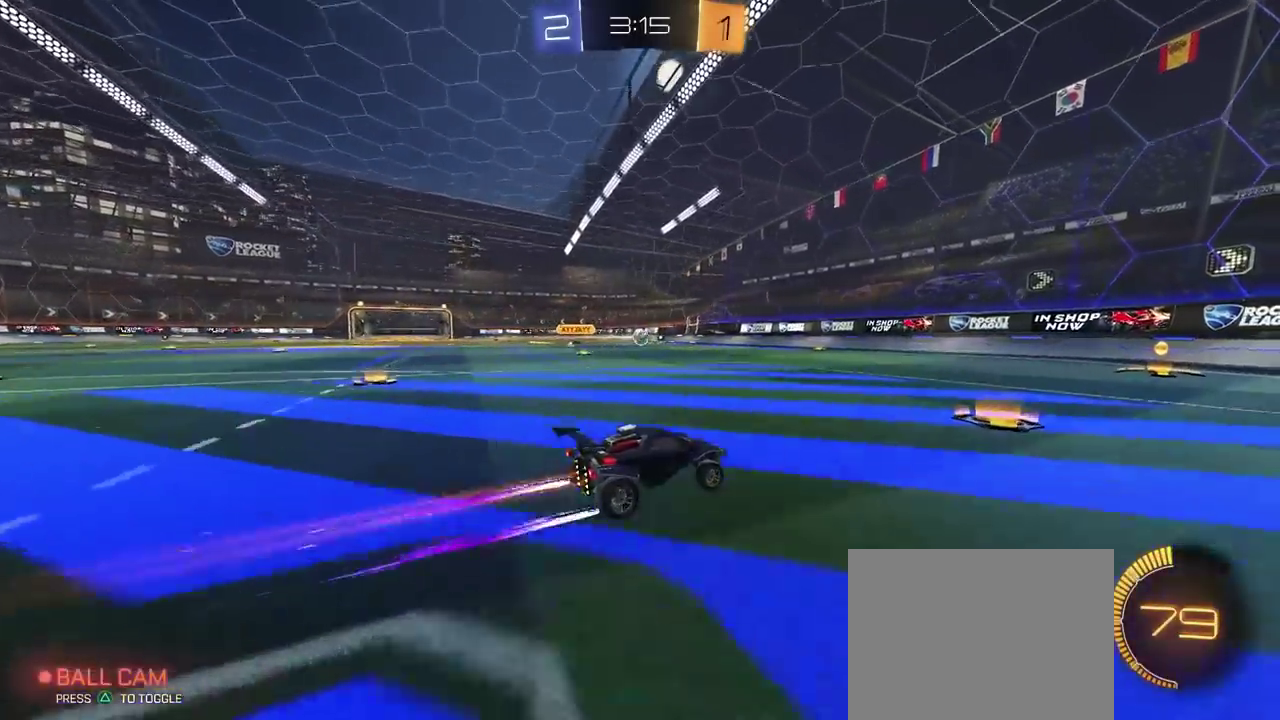
{"buttons": ["R2"], "left_stick": "center", "right_stick": "center", "events": [[300, "CIRCLE", "down"], [483, "CIRCLE", "up"]]}
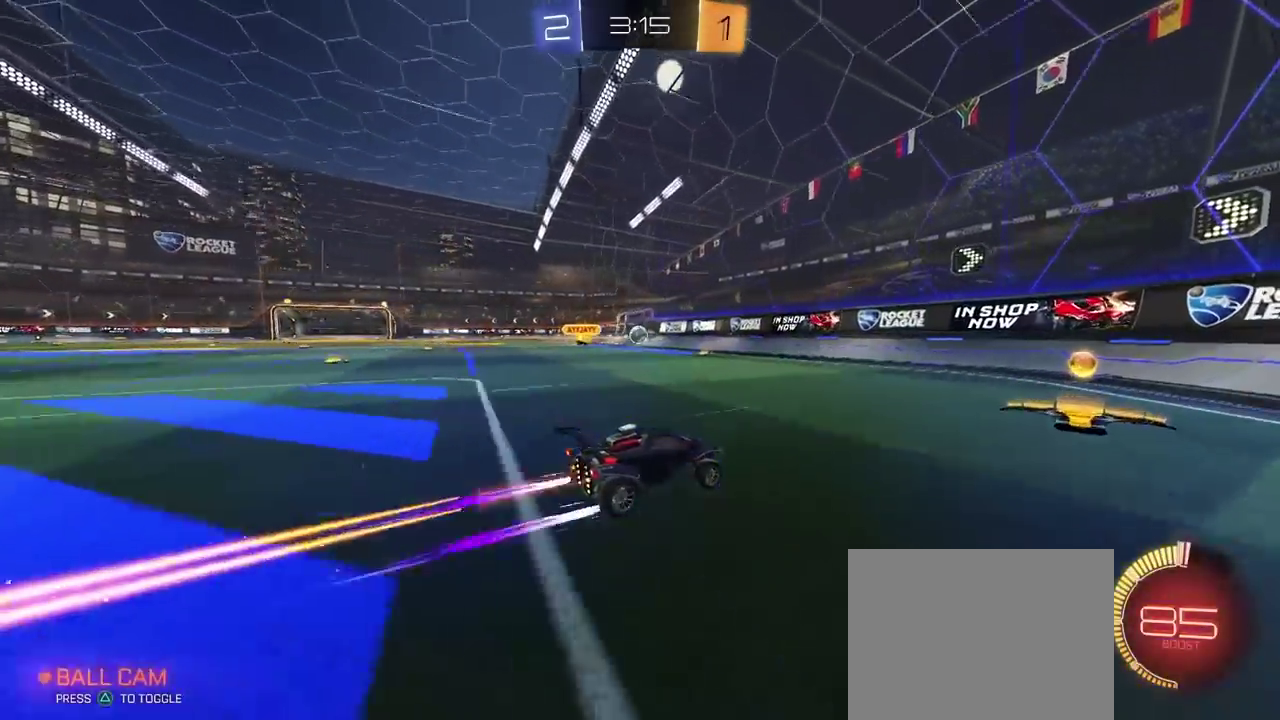
{"buttons": ["CIRCLE", "R2"], "left_stick": "right", "right_stick": "center", "events": [[133, "left_stick", "right"], [433, "CIRCLE", "down"]]}
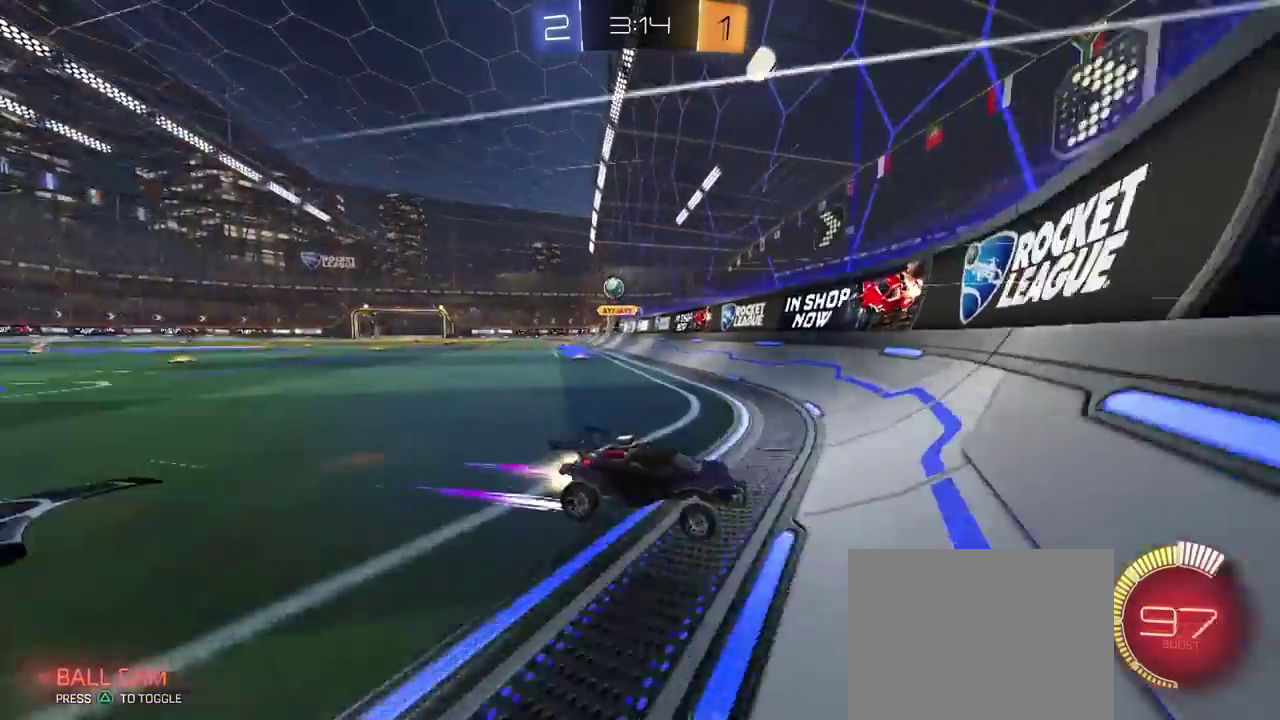
{"buttons": ["CROSS", "CIRCLE", "R2"], "left_stick": "down", "right_stick": "center", "events": [[233, "left_stick", "center"], [300, "CROSS", "down"], [417, "left_stick", "down"]]}
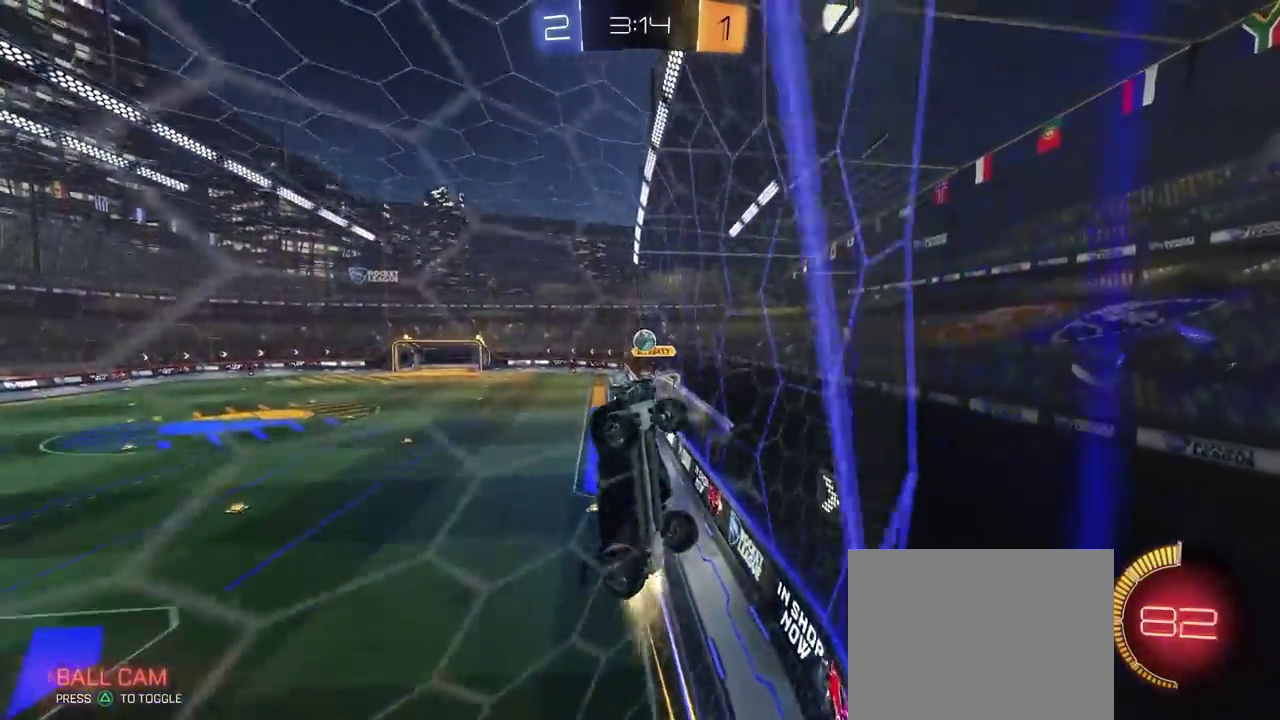
{"buttons": ["R2"], "left_stick": "down-right", "right_stick": "center", "events": [[17, "CROSS", "up"], [33, "CIRCLE", "up"], [133, "left_stick", "center"], [483, "left_stick", "down-right"]]}
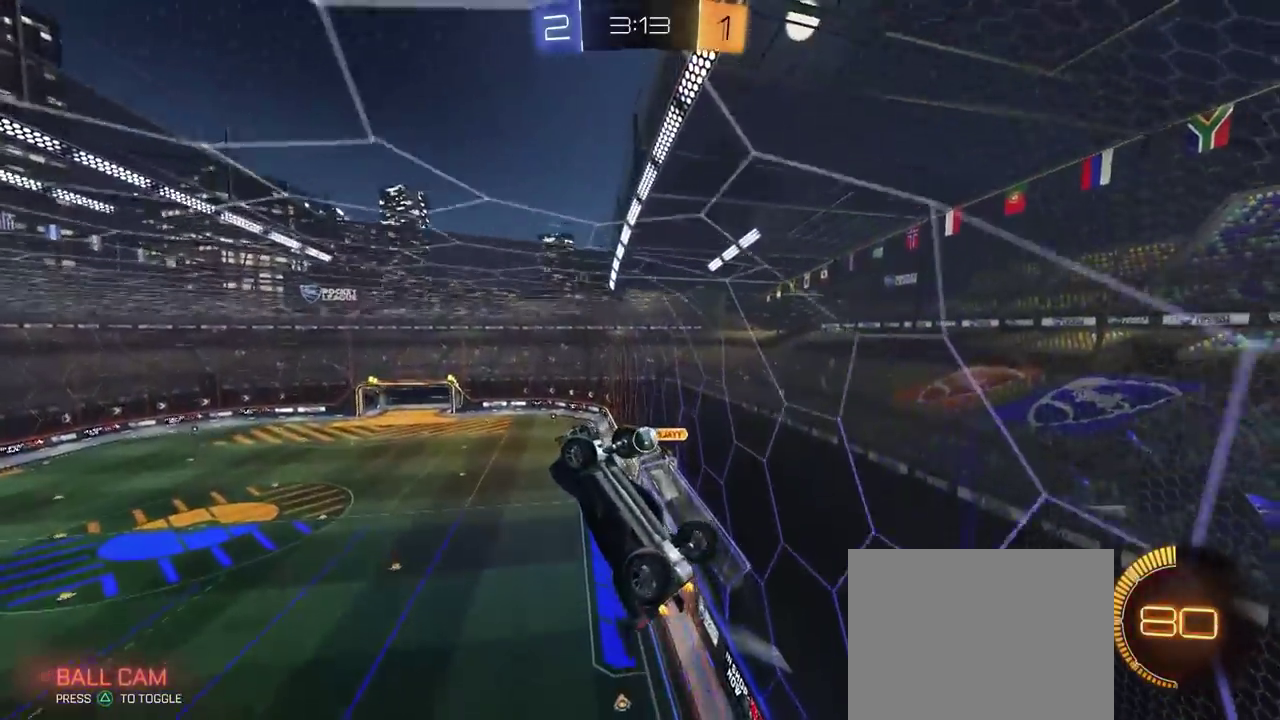
{"buttons": [], "left_stick": "right", "right_stick": "center", "events": [[333, "left_stick", "right"], [450, "R2", "up"]]}
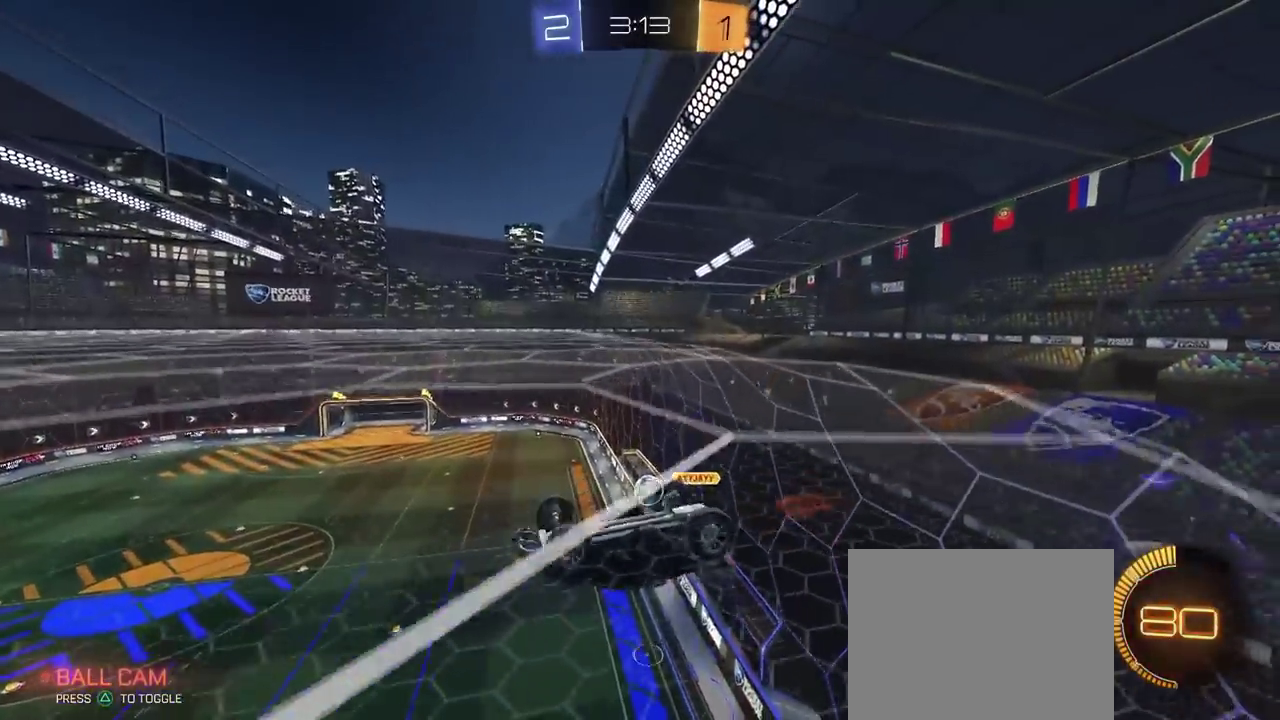
{"buttons": ["CIRCLE"], "left_stick": "down-left", "right_stick": "center", "events": [[183, "left_stick", "down-left"], [300, "left_stick", "down-right"], [350, "left_stick", "down"], [433, "CIRCLE", "down"], [467, "left_stick", "down-left"]]}